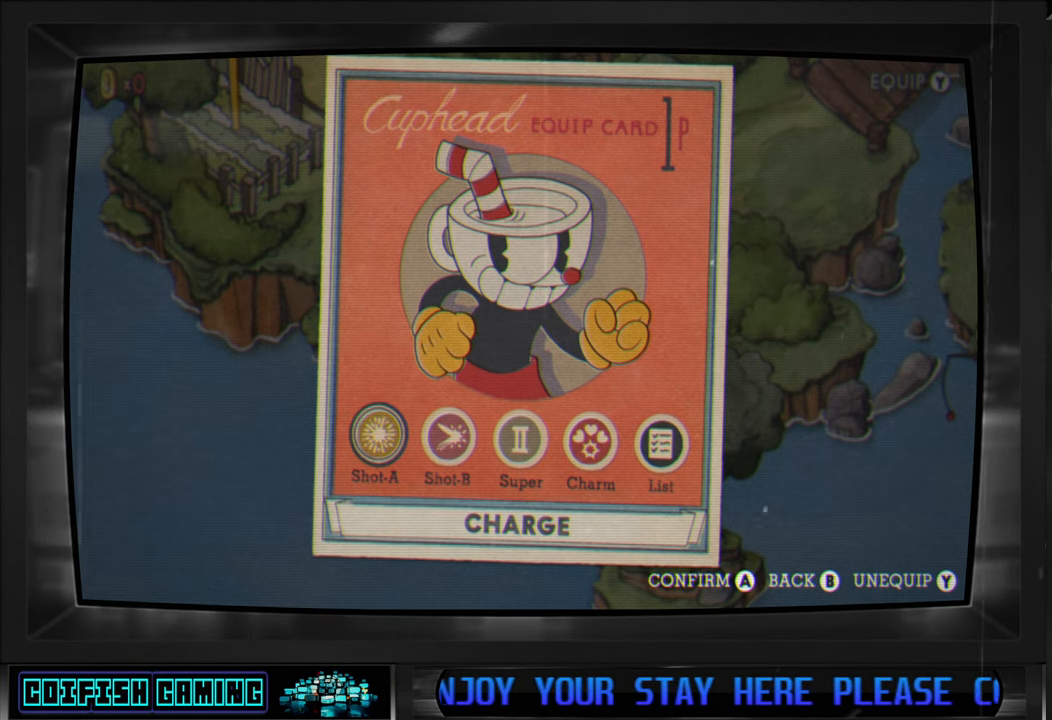
Gameplay with a controller (Xbox layout); each line is a JSON object with the inputs held at the frame after it. "events" lists button and stick changes between this image and that frame as [ms after this image, input, new state], when the widget could be followed in between.
{"buttons": ["B"], "left_stick": "center", "right_stick": "center", "events": [[383, "B", "down"]]}
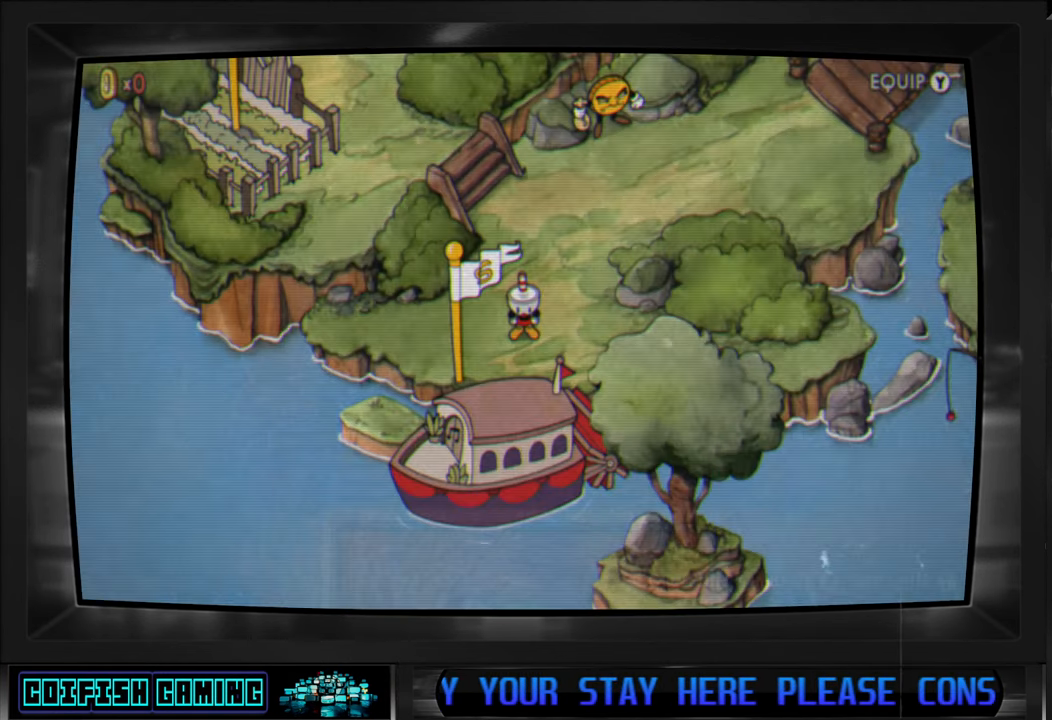
{"buttons": [], "left_stick": "center", "right_stick": "center", "events": [[17, "B", "up"]]}
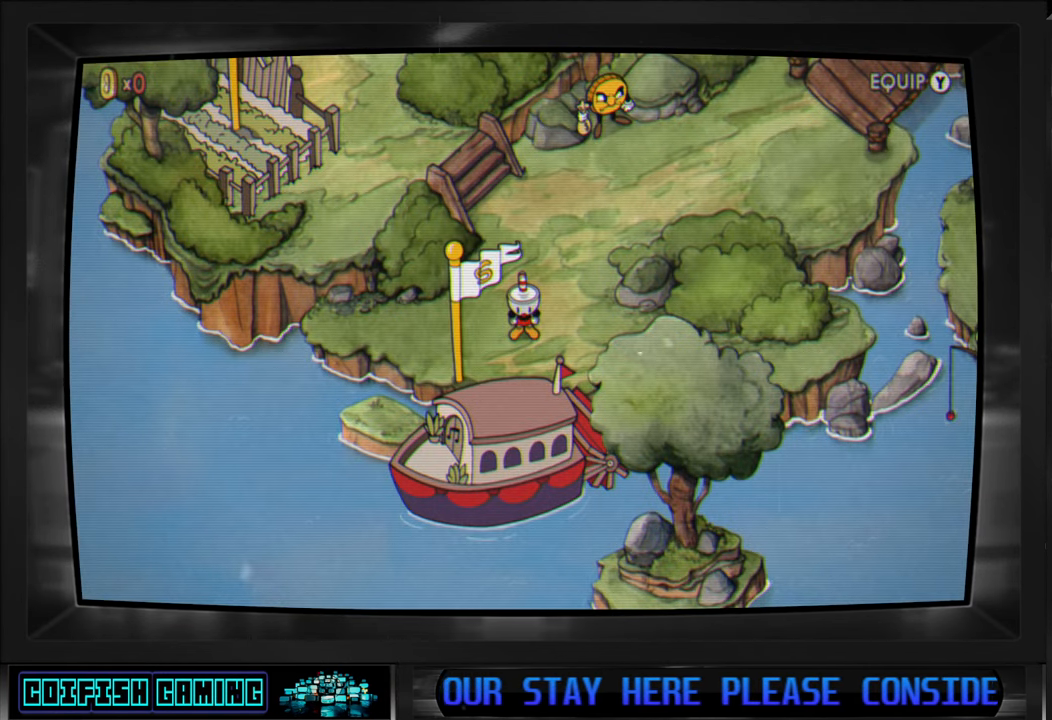
{"buttons": [], "left_stick": "center", "right_stick": "center", "events": []}
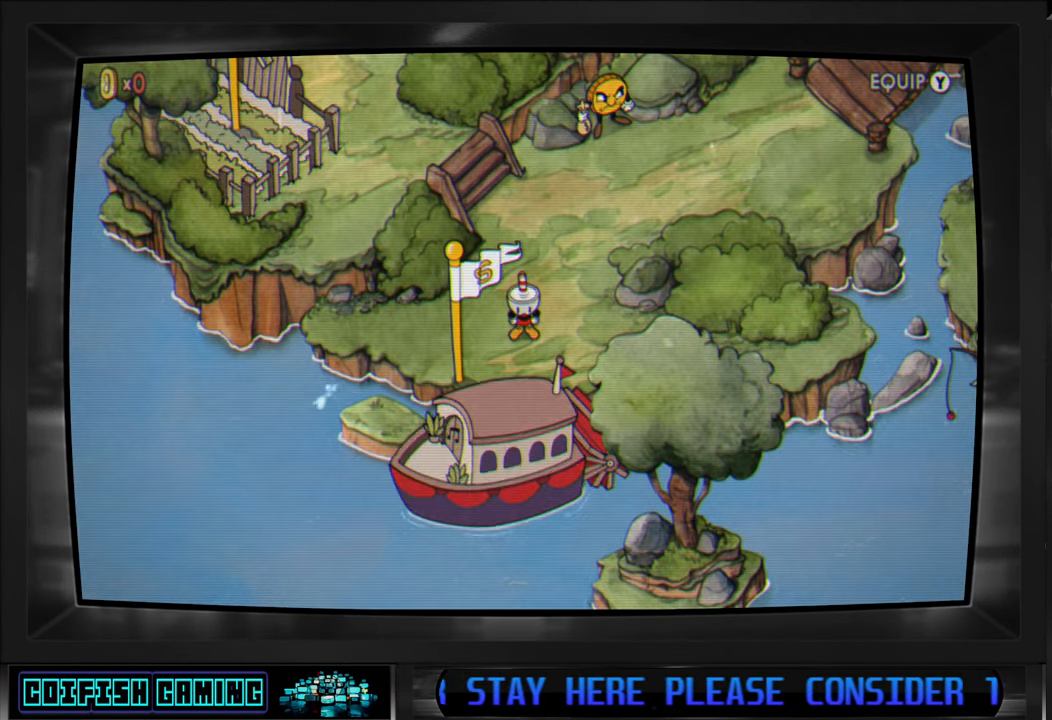
{"buttons": [], "left_stick": "up", "right_stick": "center", "events": [[183, "left_stick", "up-right"], [433, "left_stick", "up"]]}
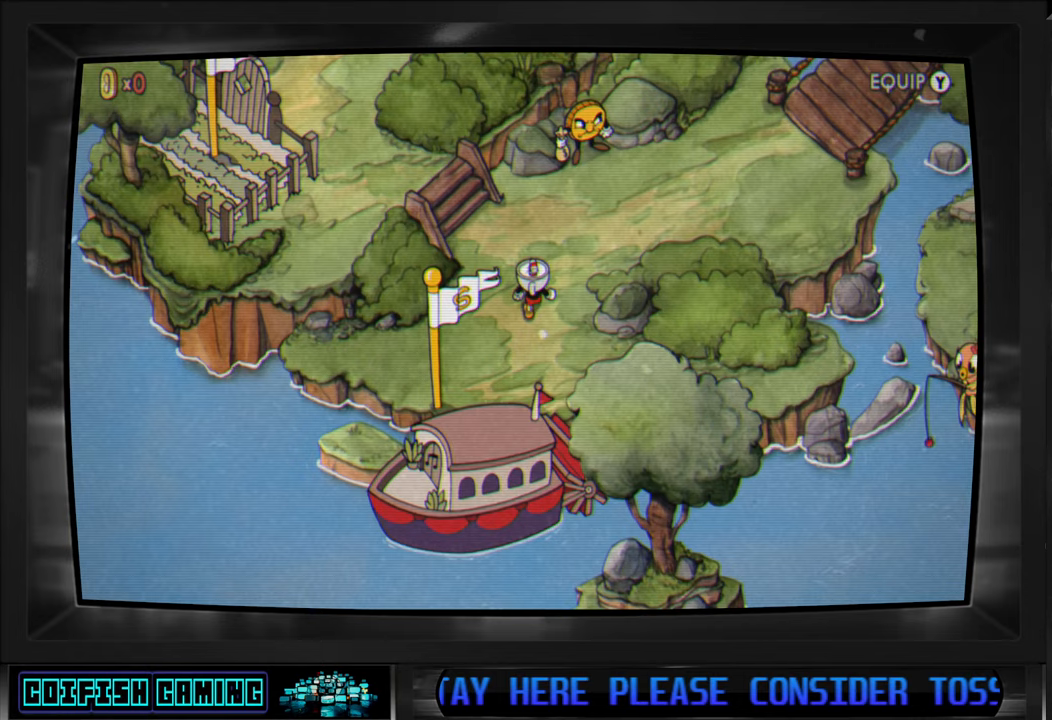
{"buttons": [], "left_stick": "center", "right_stick": "center", "events": [[50, "left_stick", "center"]]}